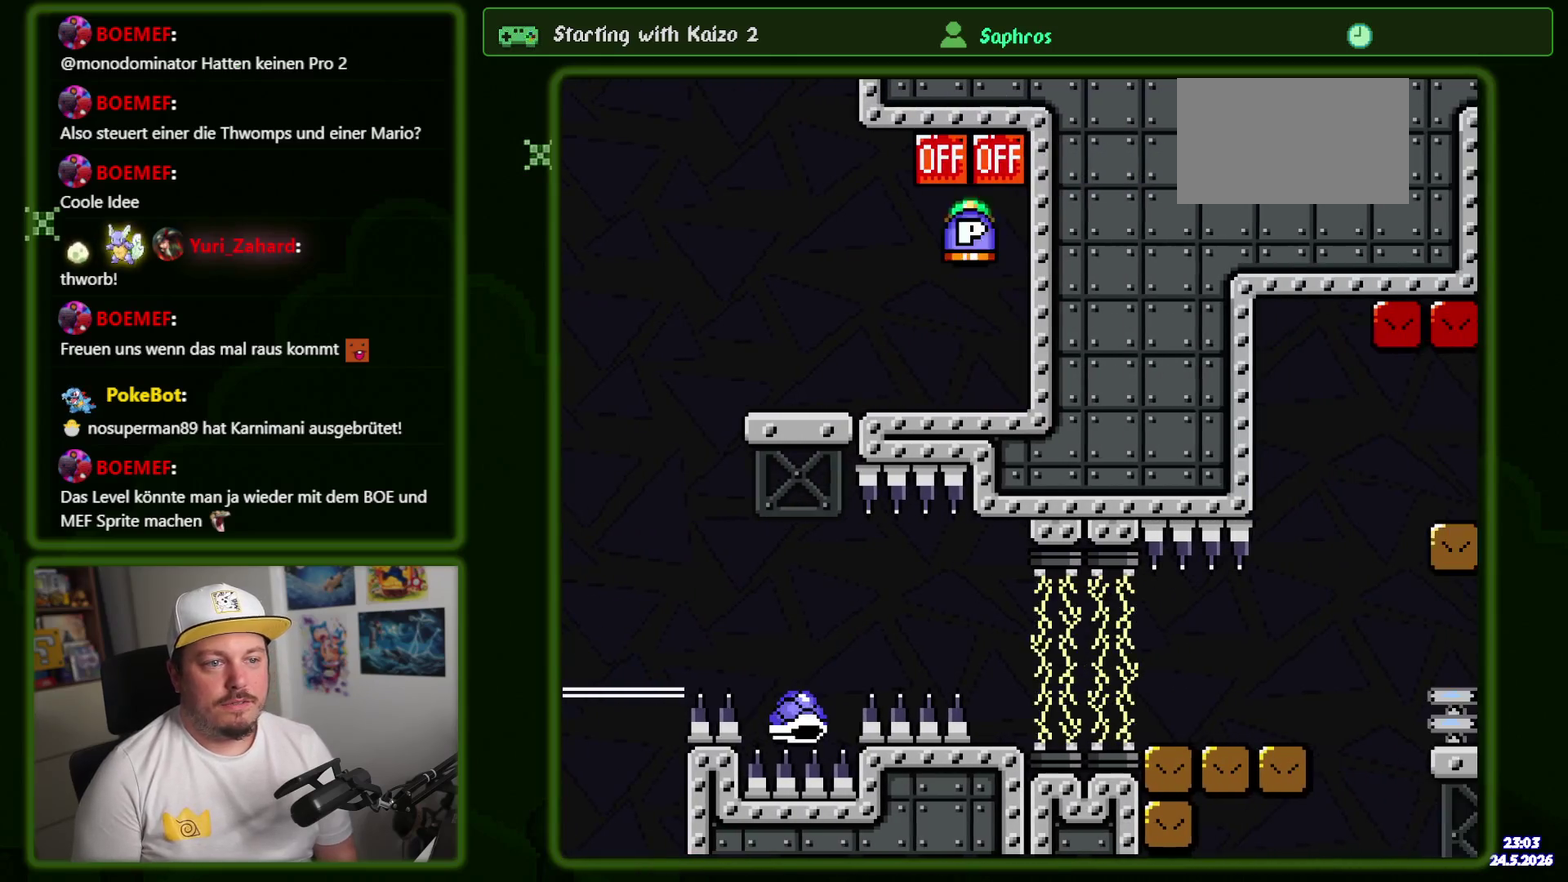
Gameplay with a controller (Nintendo layout); each line is a JSON object with the inputs held at the frame after it. "events" lists button and stick changes between this image and that frame as [ms after this image, input, new state], when the widget could be followed in between. Not read: L3 R3 START.
{"buttons": ["B", "Y", "DPAD_LEFT"], "events": [[67, "B", "up"], [450, "B", "down"]]}
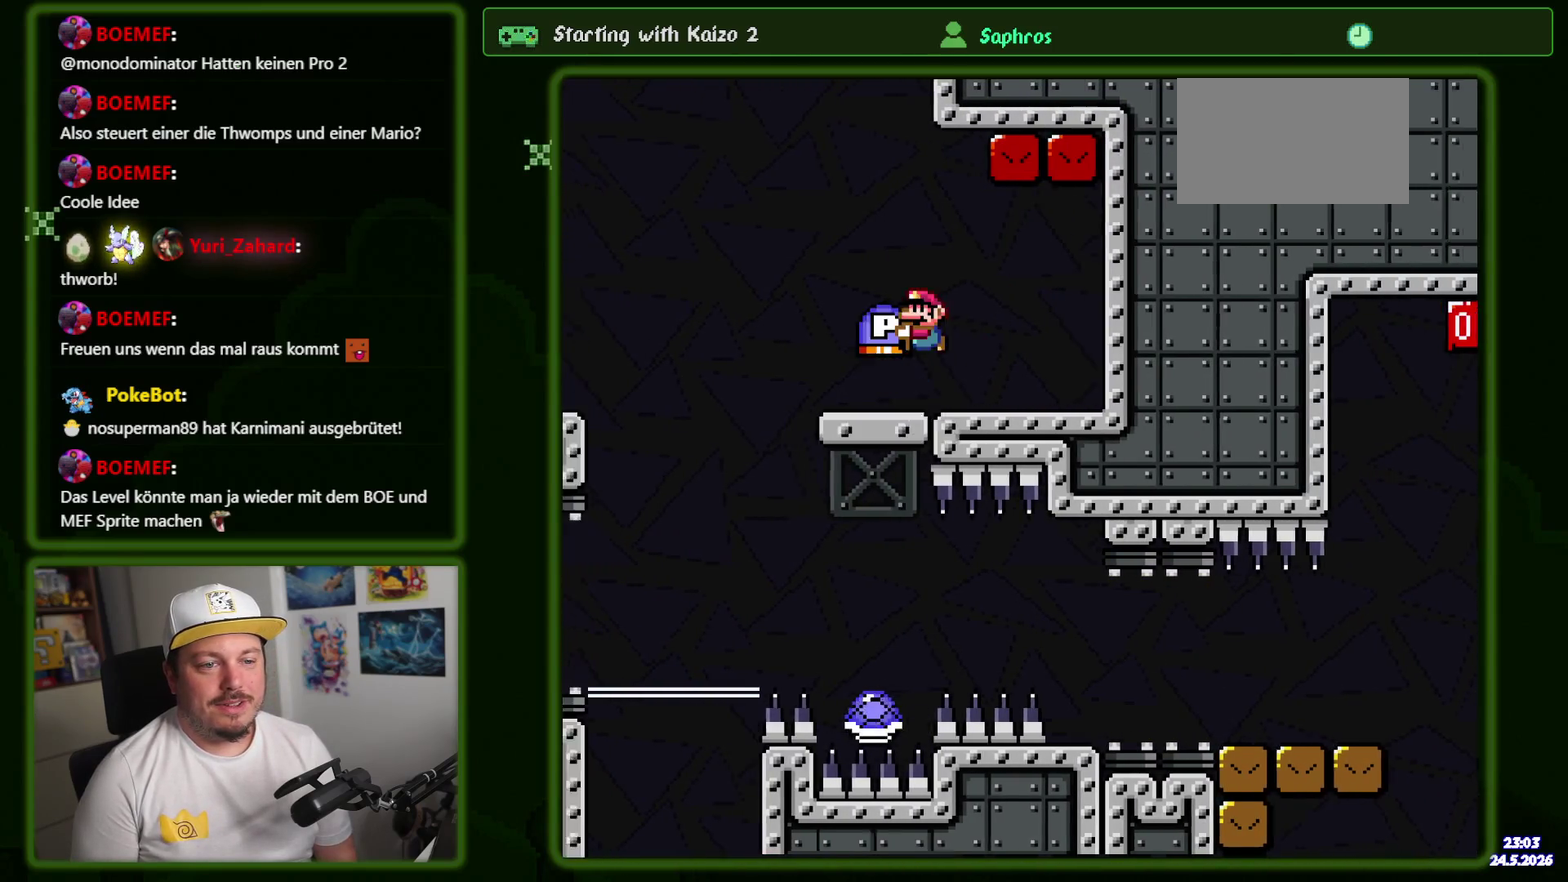
{"buttons": ["Y", "DPAD_RIGHT"], "events": [[83, "B", "up"], [233, "B", "down"], [233, "DPAD_LEFT", "up"], [350, "DPAD_RIGHT", "down"], [500, "B", "up"]]}
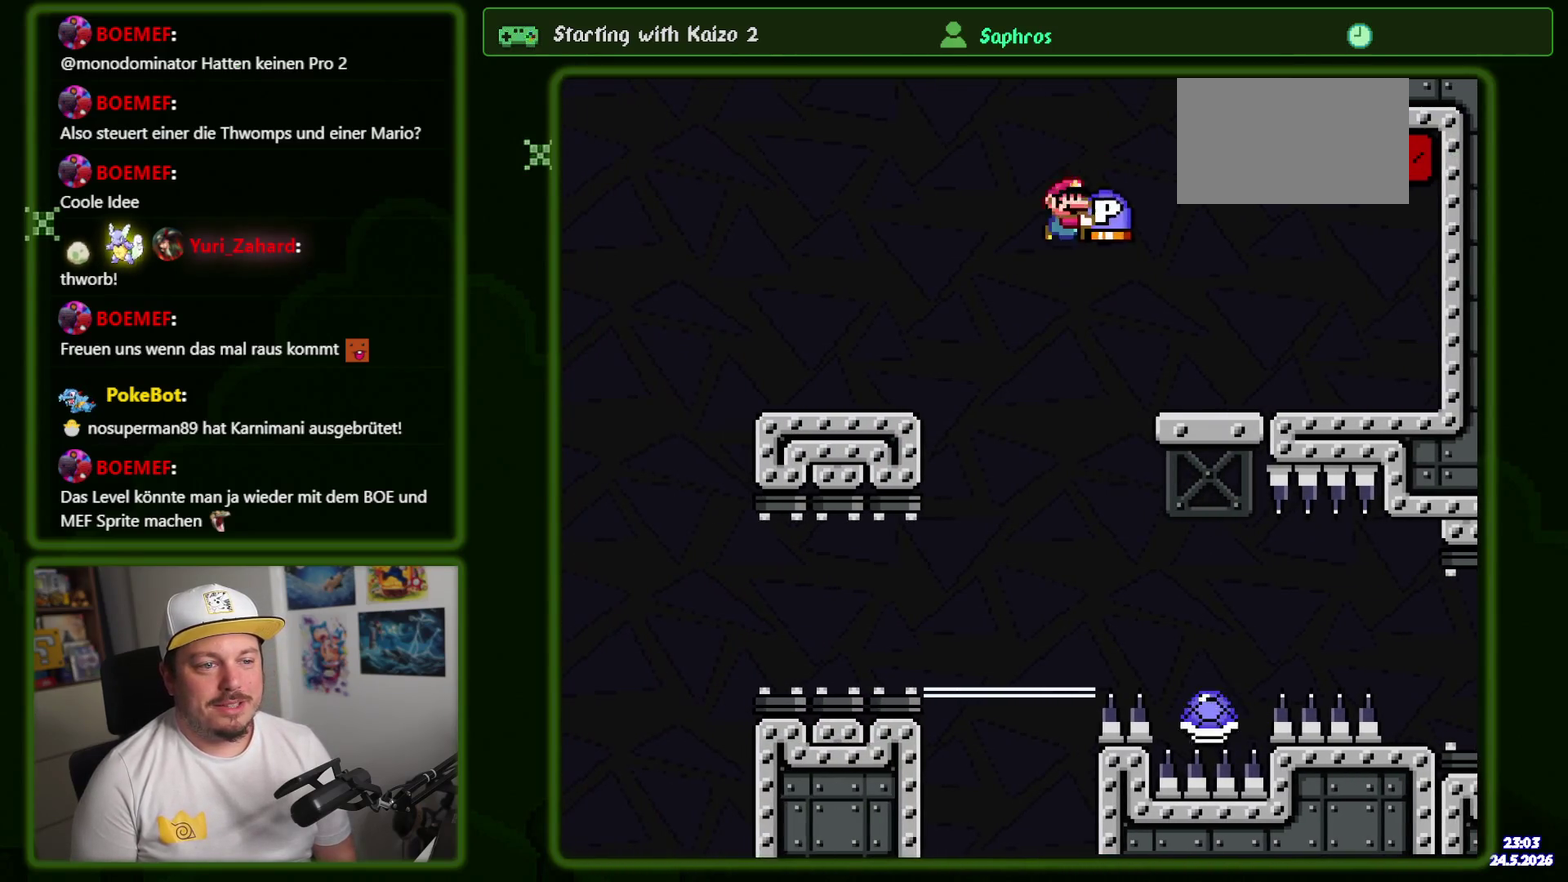
{"buttons": ["Y", "DPAD_RIGHT"], "events": [[50, "DPAD_RIGHT", "up"], [133, "DPAD_RIGHT", "down"]]}
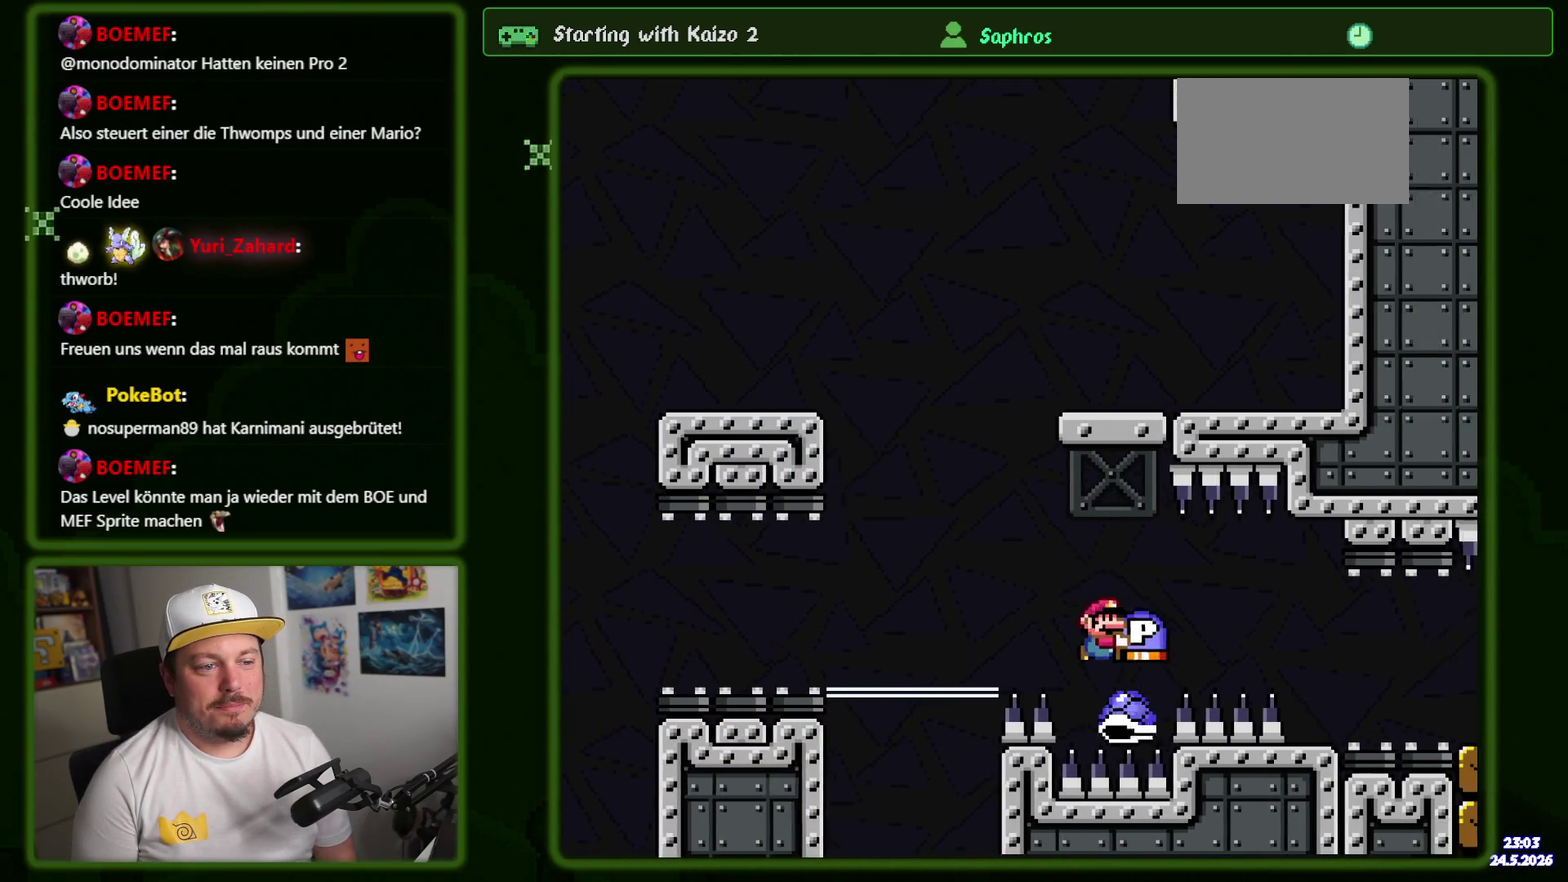
{"buttons": ["Y", "DPAD_RIGHT"], "events": [[83, "B", "down"], [500, "B", "up"]]}
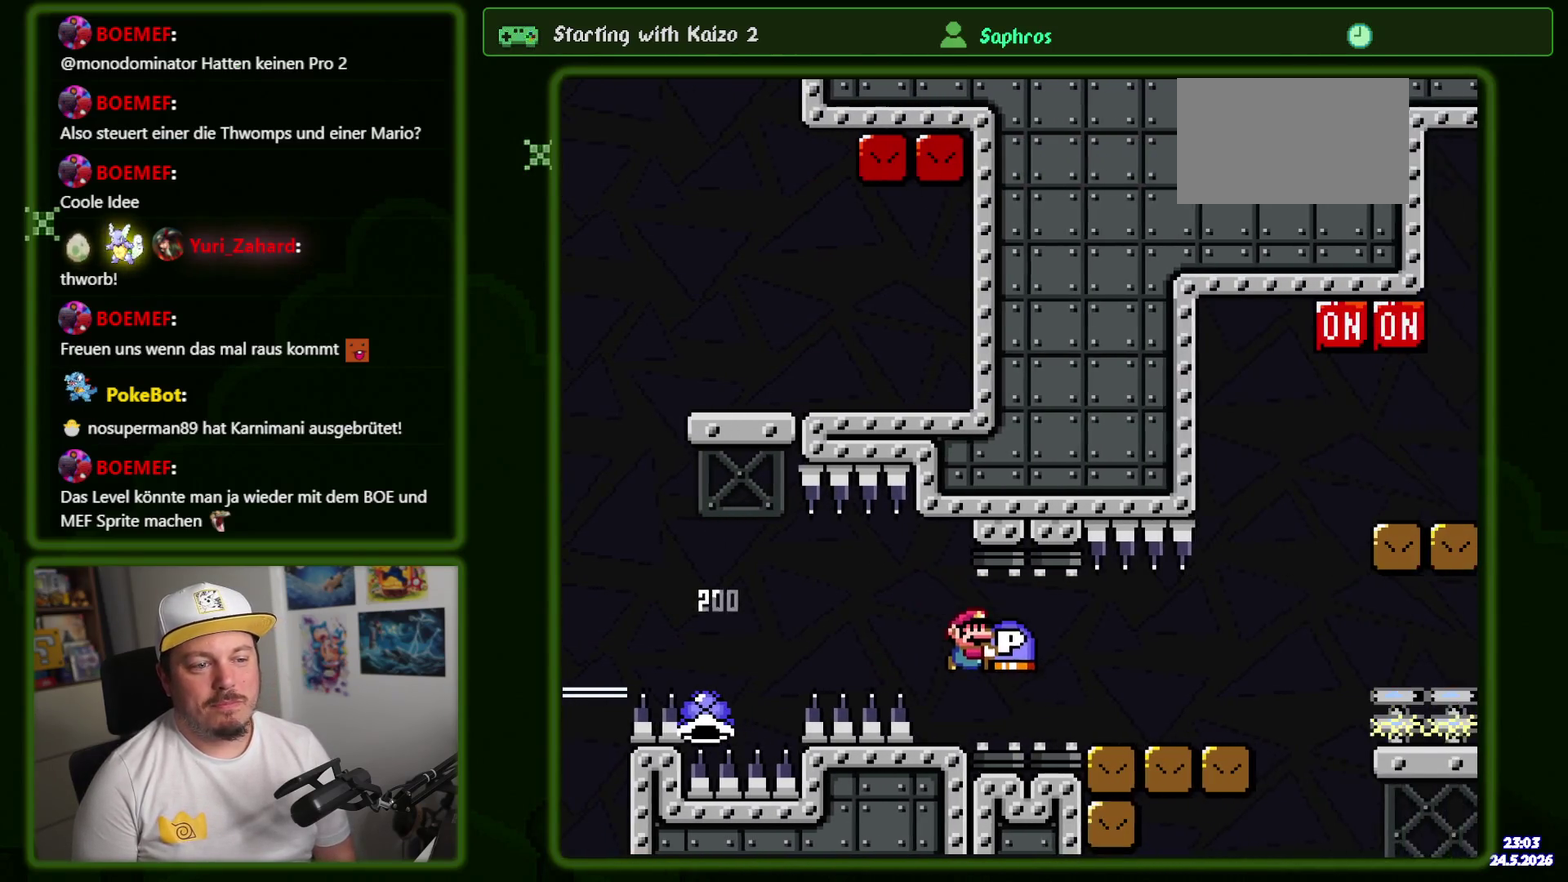
{"buttons": ["B", "Y", "DPAD_UP", "DPAD_RIGHT"], "events": [[450, "DPAD_UP", "down"], [467, "B", "down"]]}
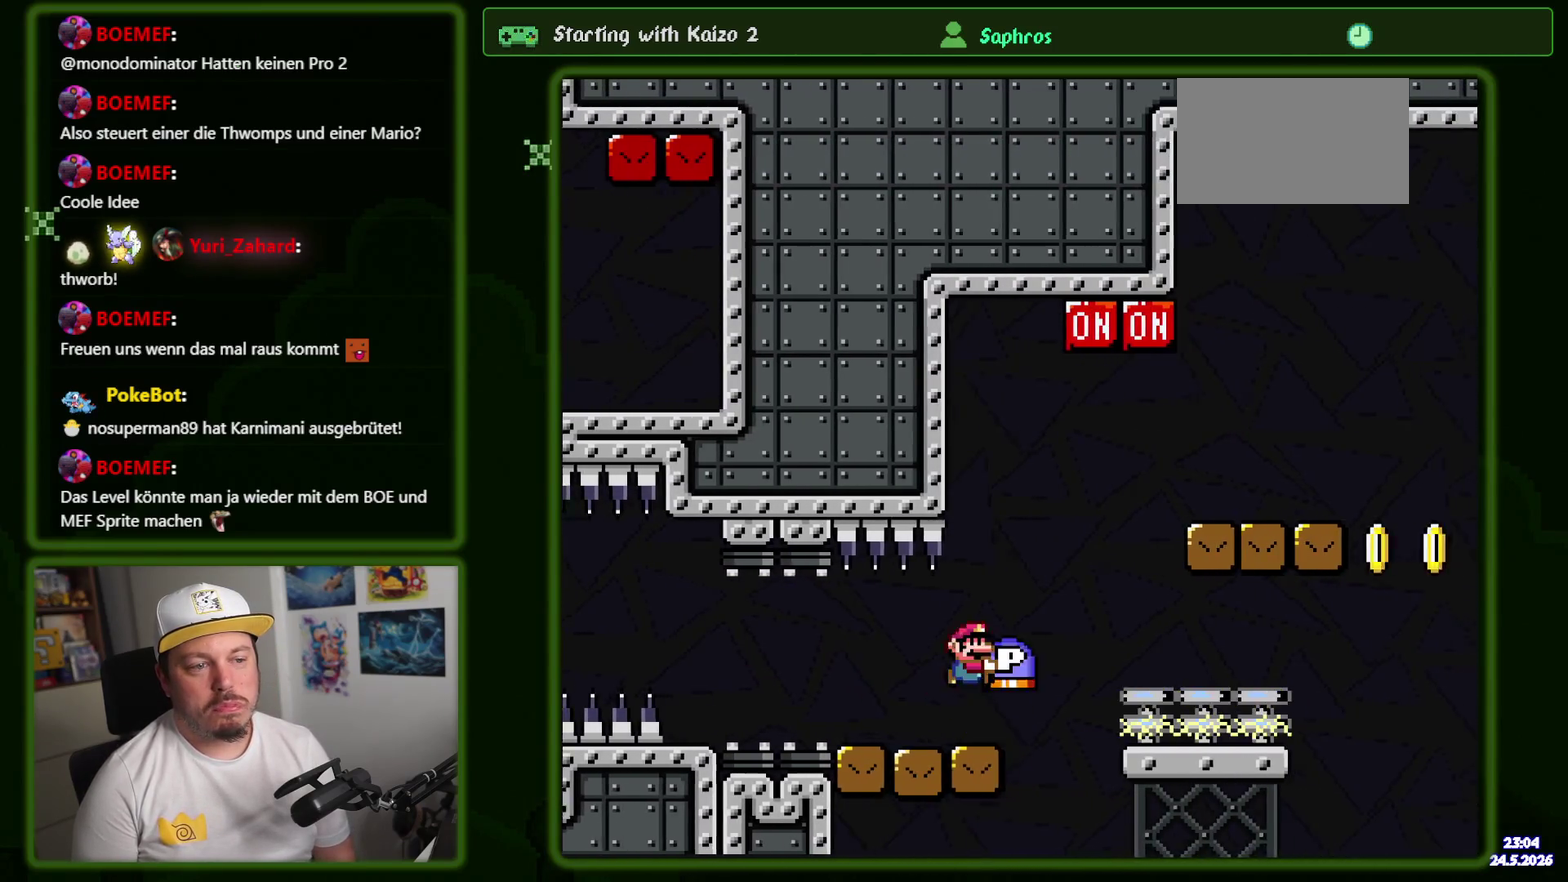
{"buttons": ["Y"], "events": [[183, "B", "up"], [183, "Y", "up"], [267, "Y", "down"], [417, "DPAD_UP", "up"], [467, "DPAD_RIGHT", "up"]]}
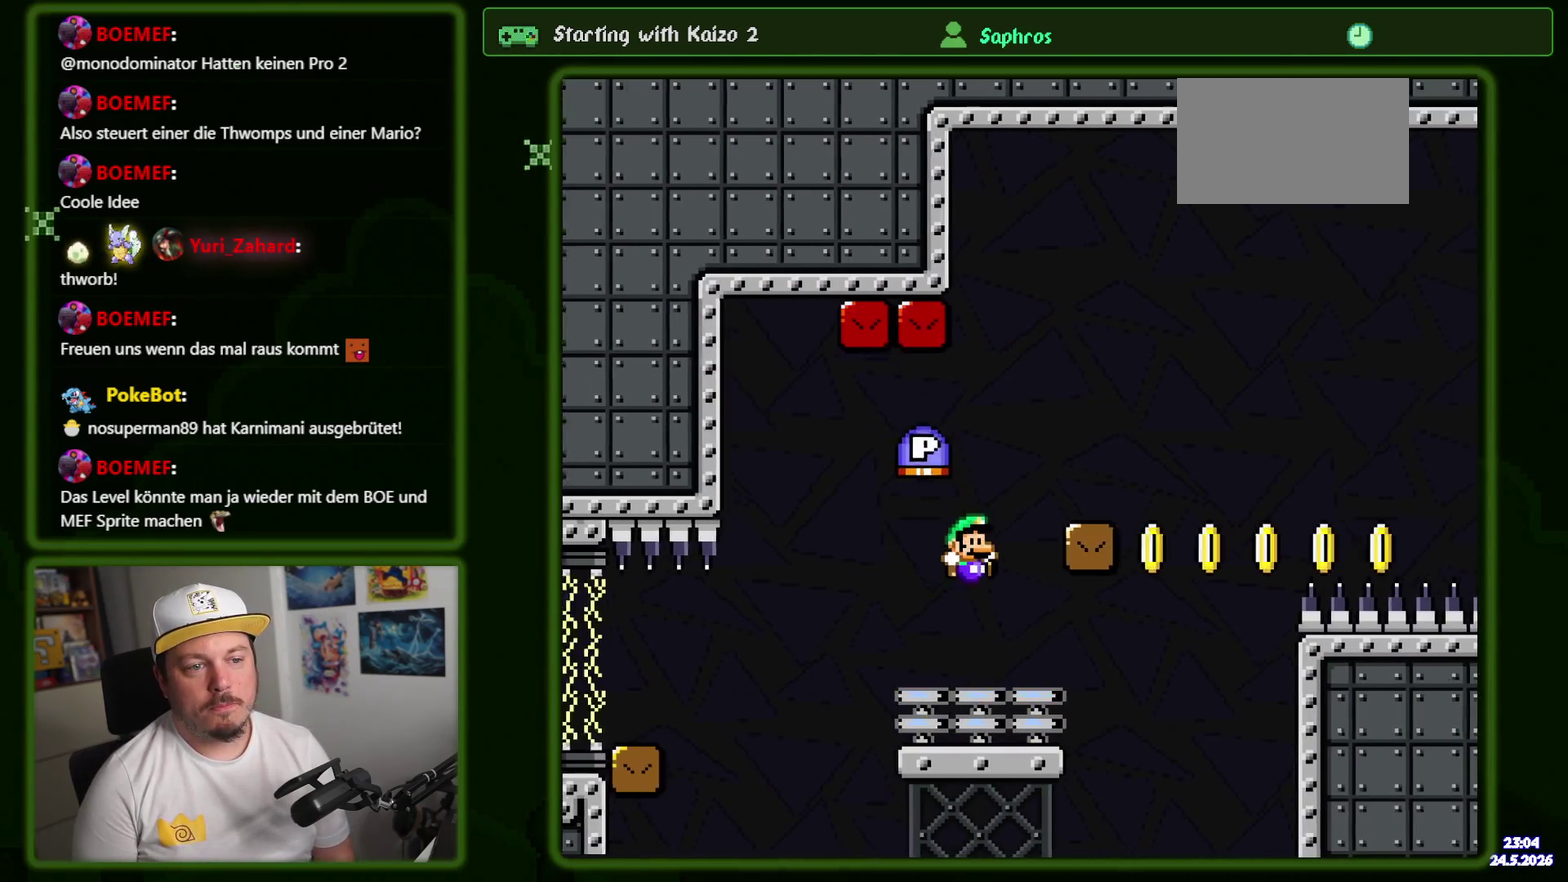
{"buttons": [], "events": [[100, "DPAD_LEFT", "down"], [167, "B", "down"], [300, "B", "up"], [400, "DPAD_LEFT", "up"], [400, "Y", "up"]]}
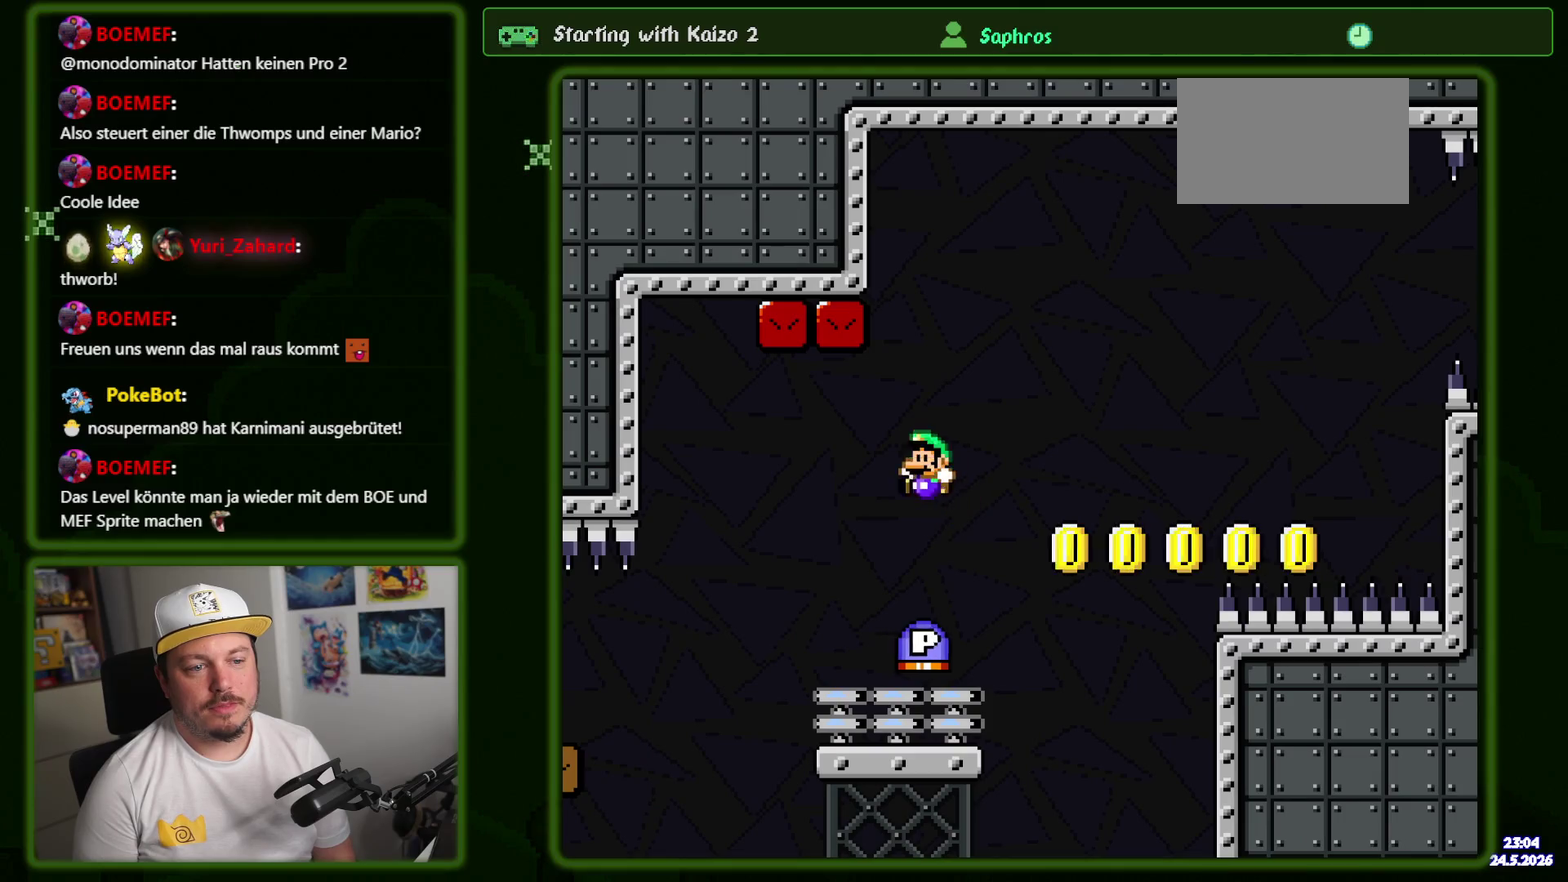
{"buttons": [], "events": [[133, "DPAD_RIGHT", "down"], [350, "DPAD_RIGHT", "up"]]}
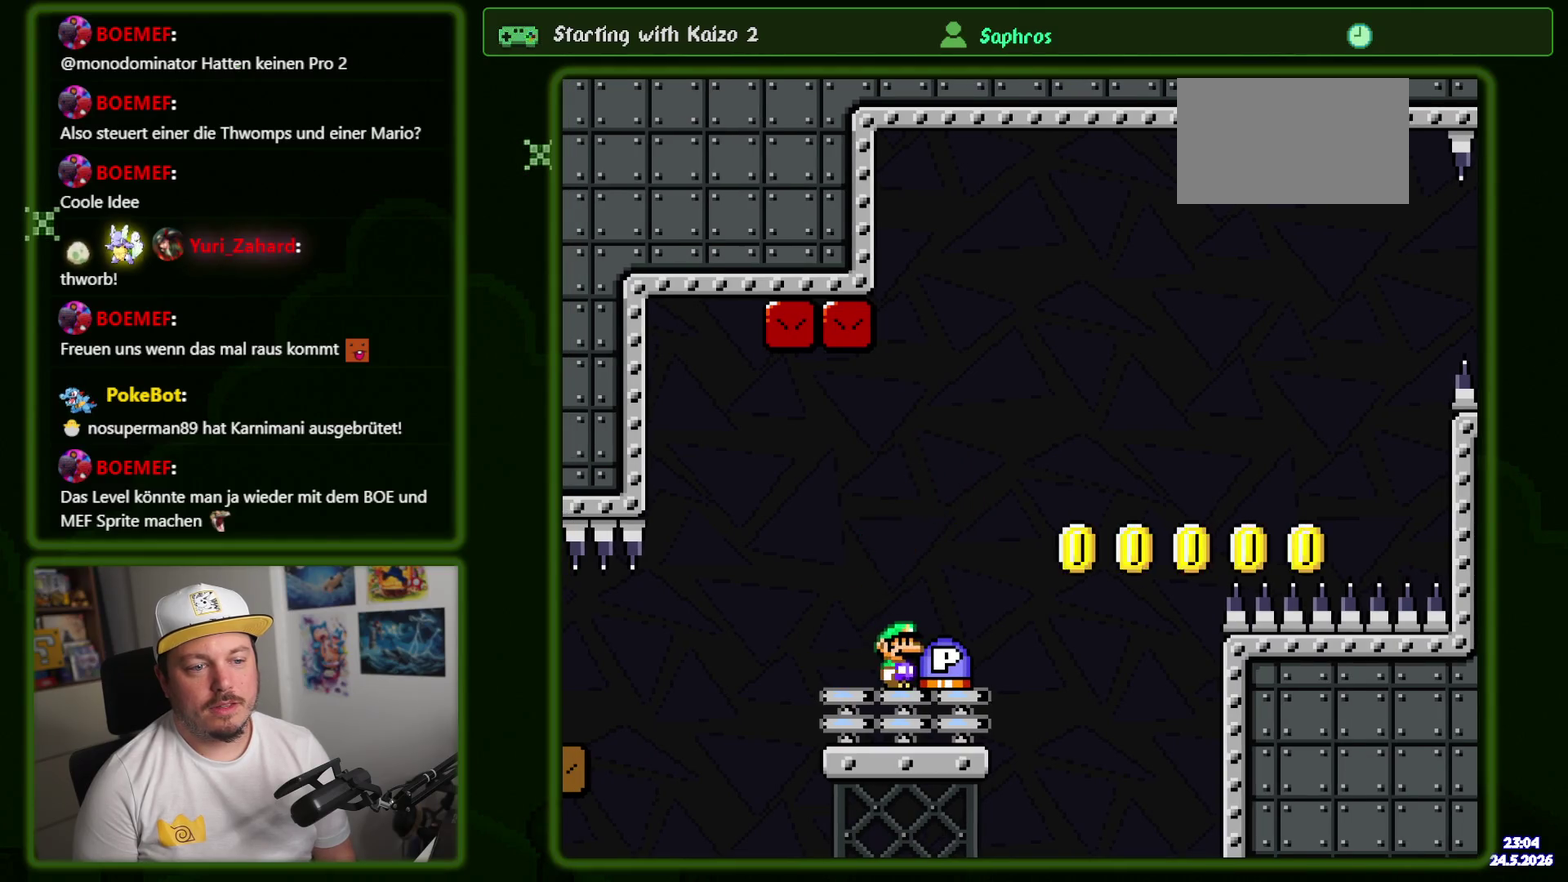
{"buttons": ["DPAD_LEFT"], "events": [[67, "B", "down"], [167, "B", "up"], [200, "DPAD_RIGHT", "down"], [367, "DPAD_RIGHT", "up"], [433, "DPAD_LEFT", "down"]]}
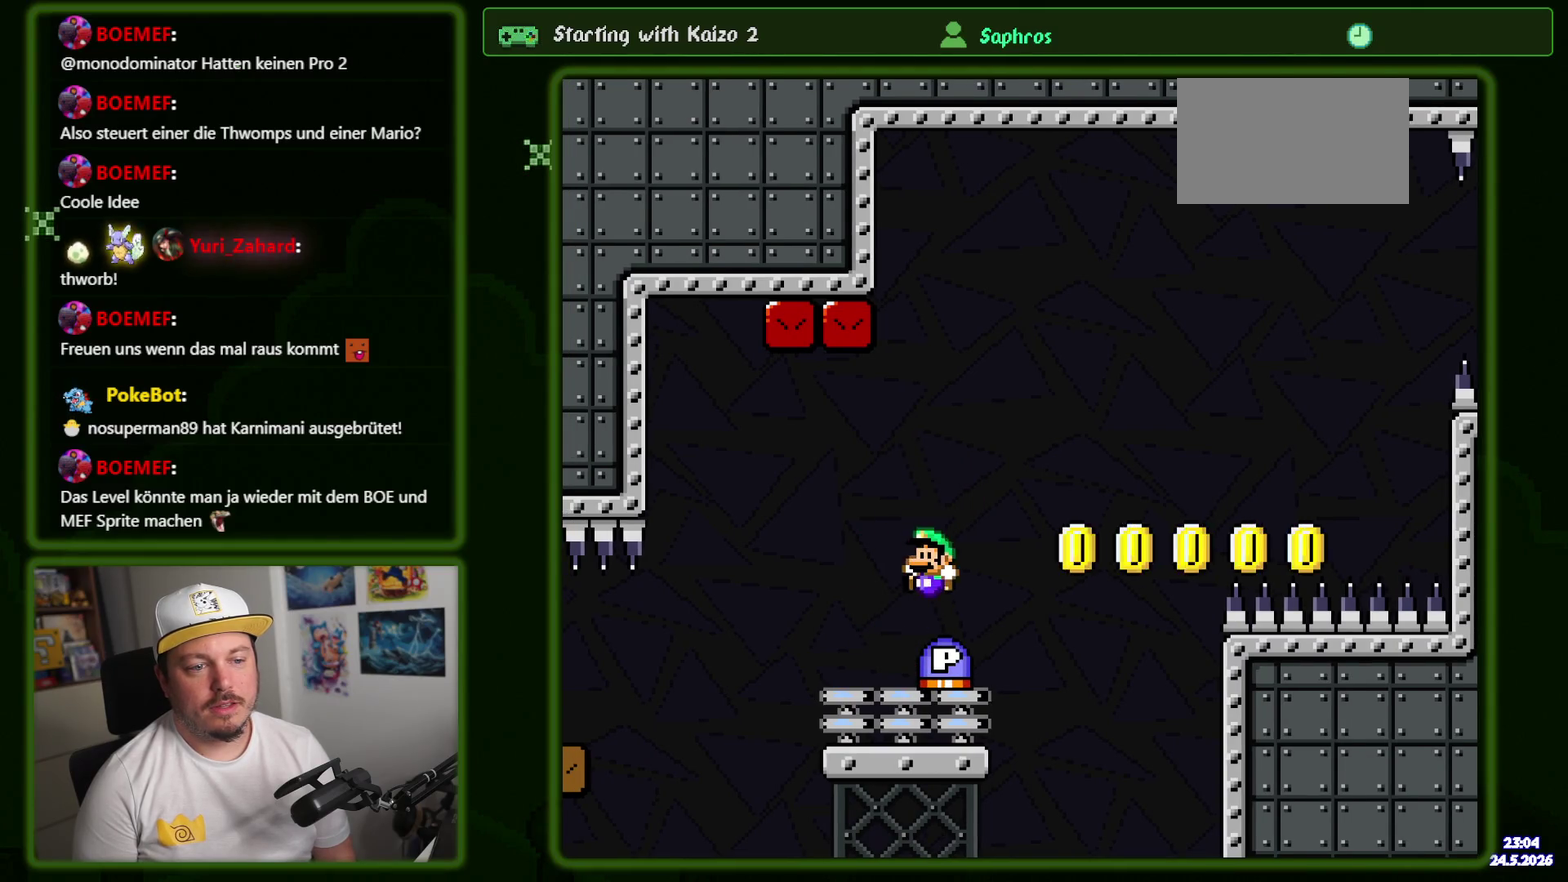
{"buttons": ["B", "Y", "DPAD_RIGHT"], "events": [[67, "DPAD_LEFT", "up"], [133, "DPAD_RIGHT", "down"], [300, "Y", "down"], [317, "B", "down"]]}
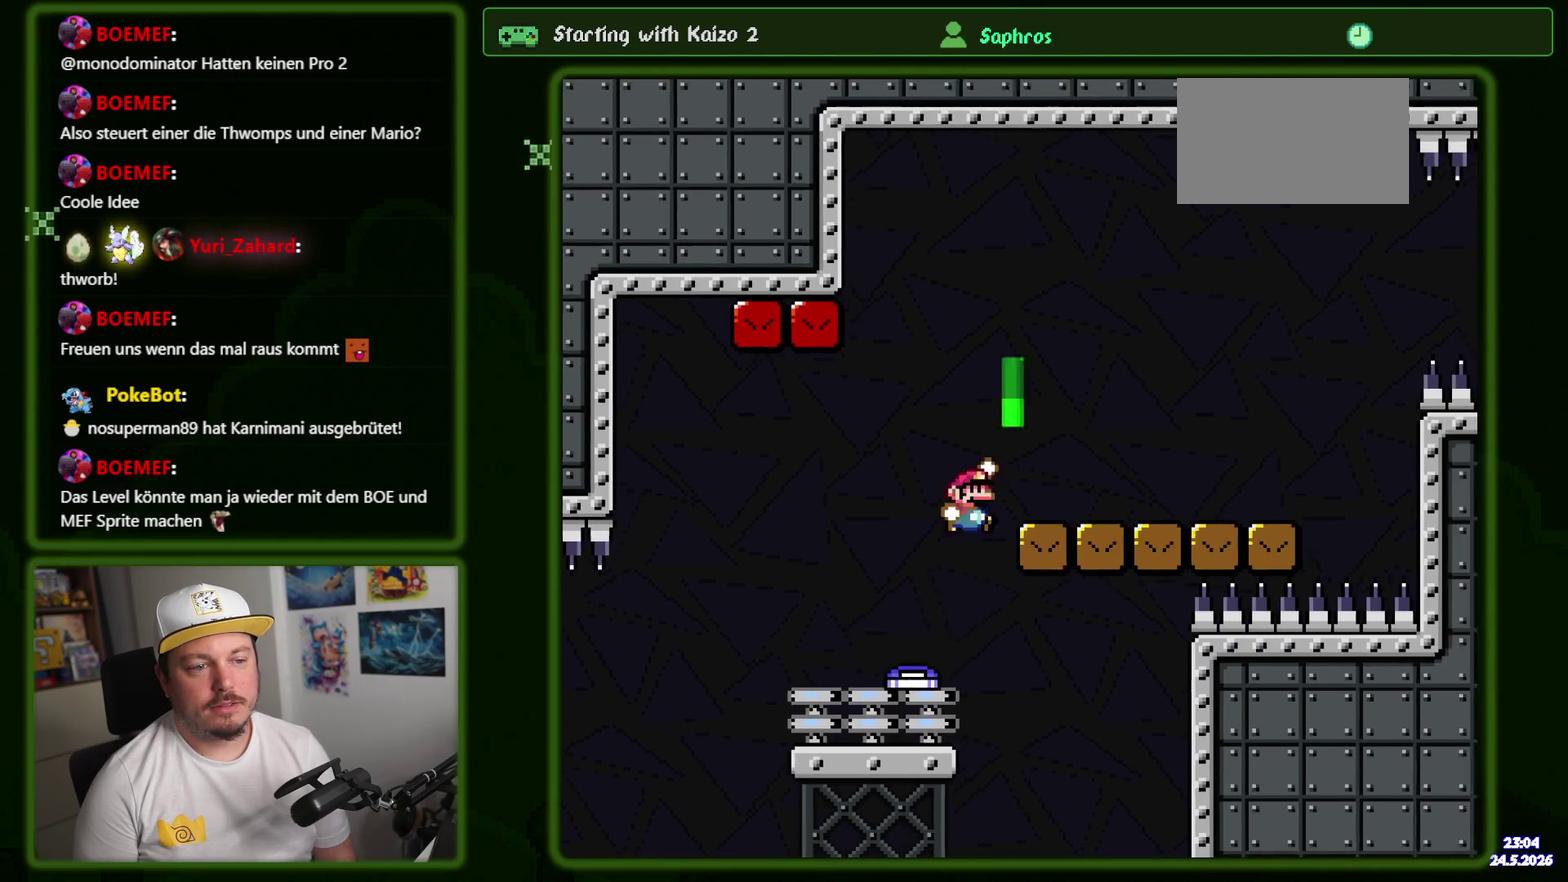
{"buttons": ["Y", "DPAD_RIGHT"], "events": [[67, "B", "up"]]}
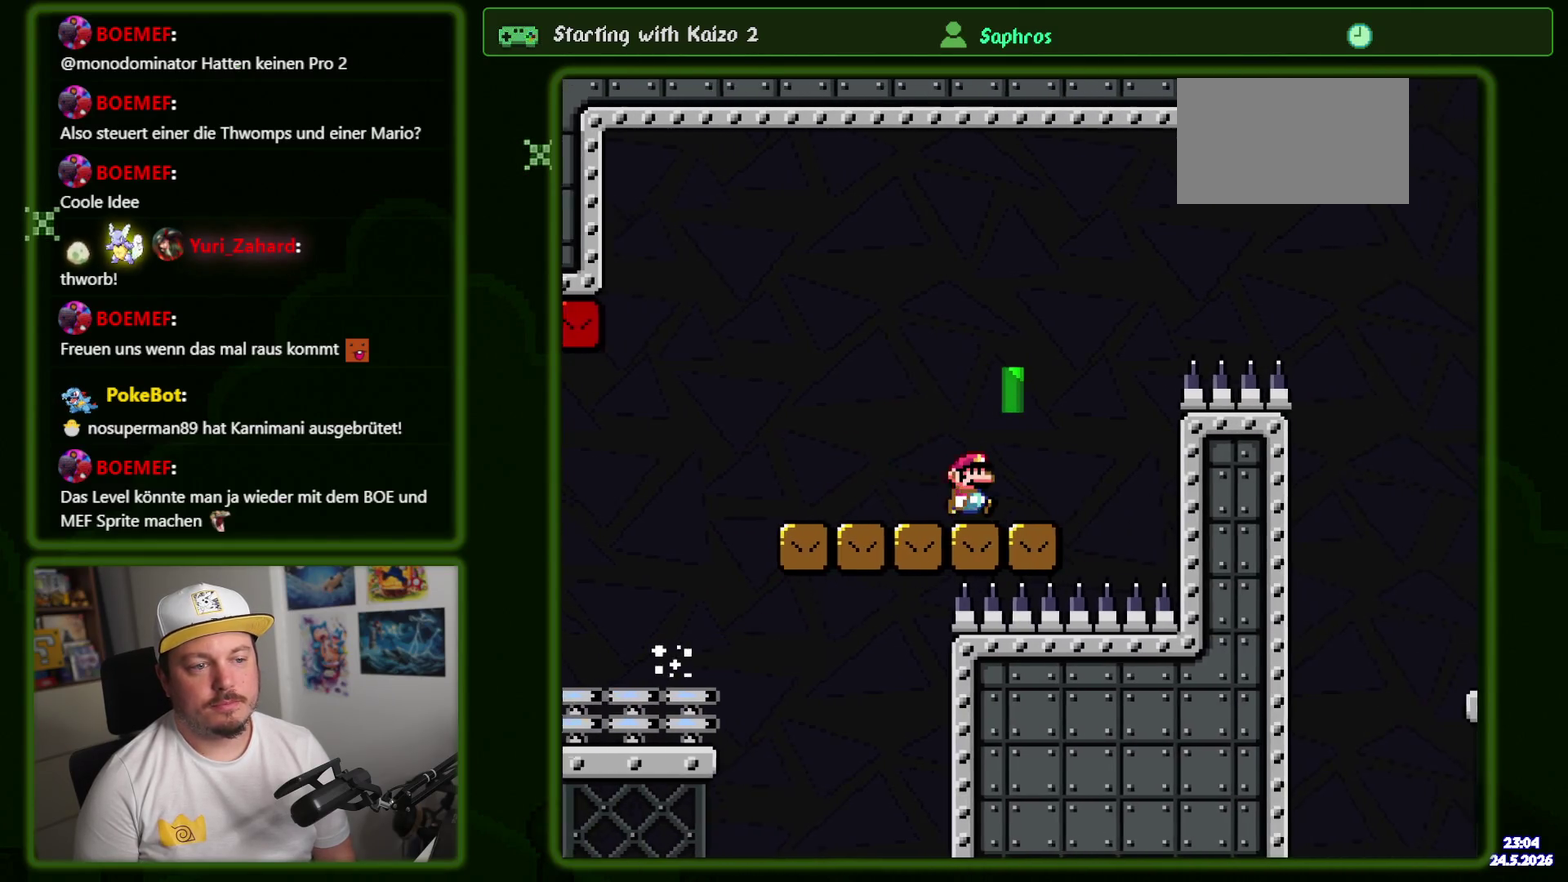
{"buttons": ["B", "Y", "DPAD_RIGHT"], "events": [[150, "B", "down"], [317, "B", "up"], [383, "B", "down"]]}